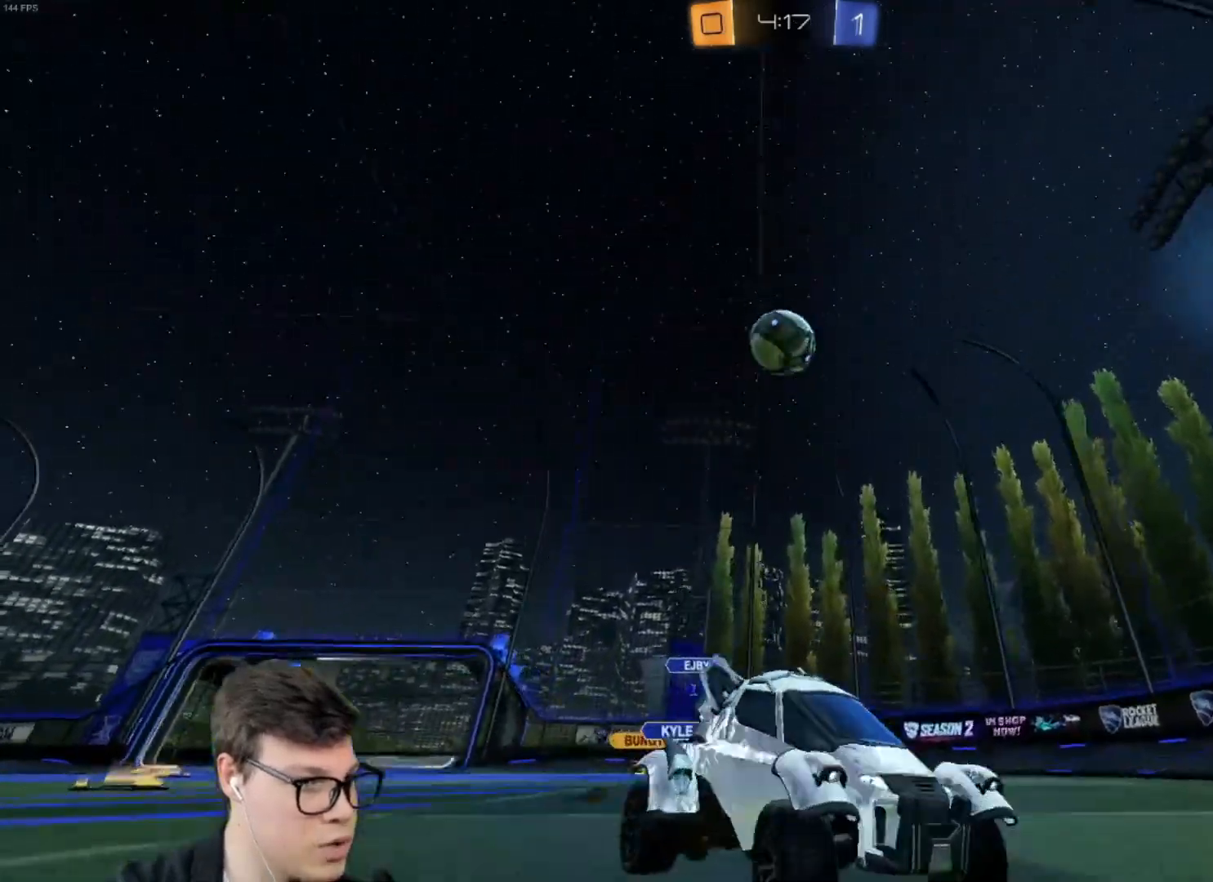
Gameplay with keyboard and mouse; each line is a JSON object with the keys and mouse buttons held at the frame after it. "events" lists presses ("down") and releases ("up") of "a", "d", "e", "q", "r", "s", "shift", "space", "w", "mouse_left", "mouse_wheel" and "mouse_right" between this image and that frame as [ms after this image, input, new state], when the widget could be followed in between. "mouse_left", "mouse_wheel", "mouse_right" = the "left", "wheel", "right" buttons of the "mouse" list. No other keys are recorded. "wheel" means that the mouse wheel is clicked or scrolled. Mouse movement is not recorded.
{"keys": ["a", "shift", "w"], "mouse": [], "events": [[267, "d", "up"], [300, "a", "down"], [467, "shift", "down"]]}
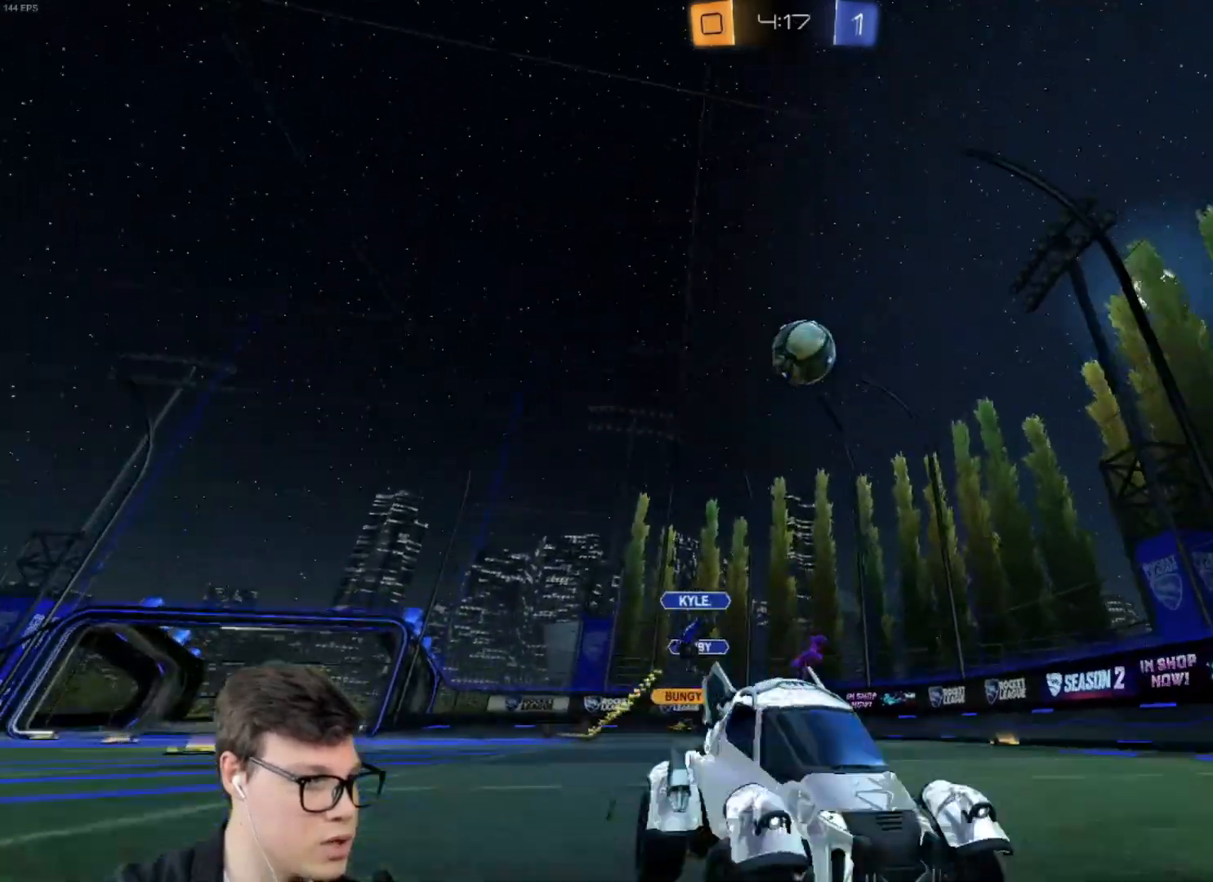
{"keys": ["w"], "mouse": [], "events": [[66, "shift", "up"], [100, "a", "up"], [200, "mouse_left", "down"], [433, "mouse_left", "up"]]}
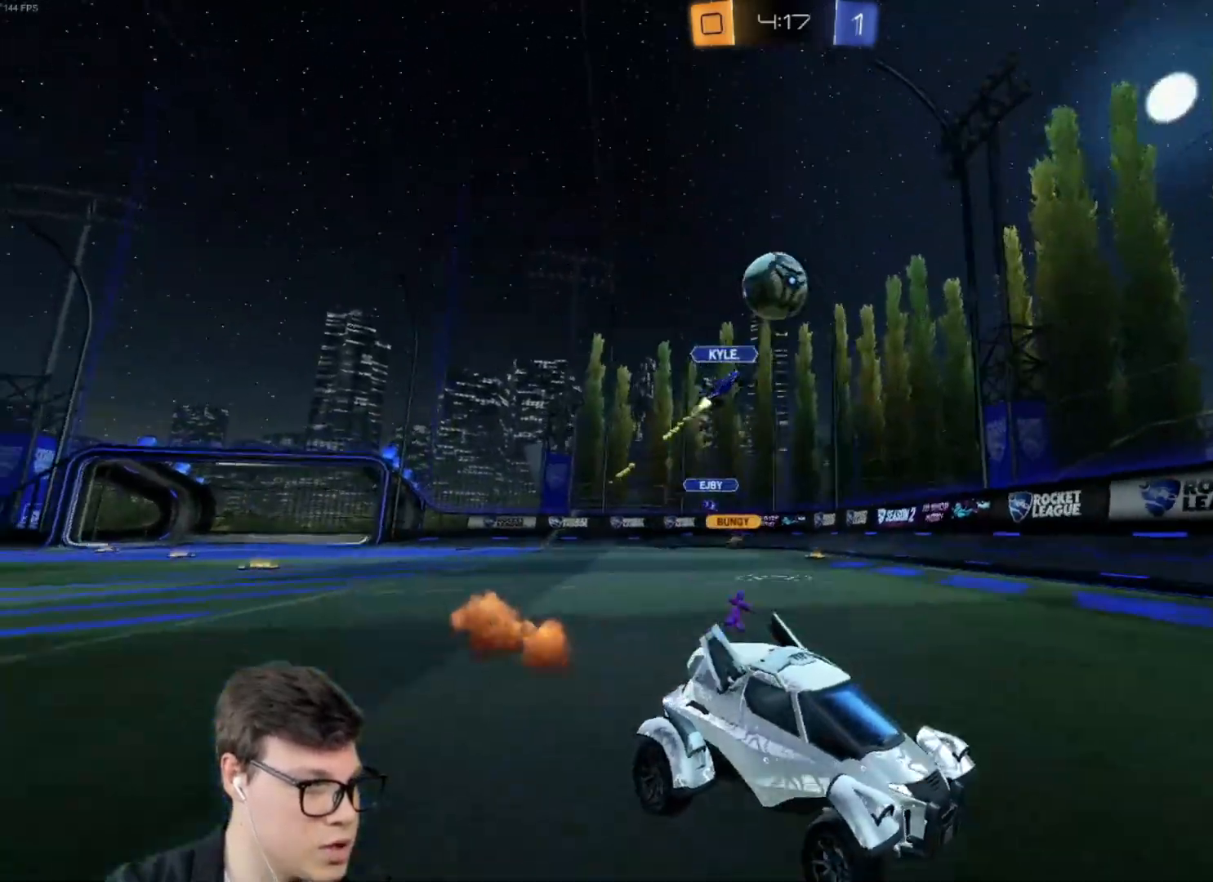
{"keys": ["w"], "mouse": ["left"], "events": [[401, "mouse_left", "down"]]}
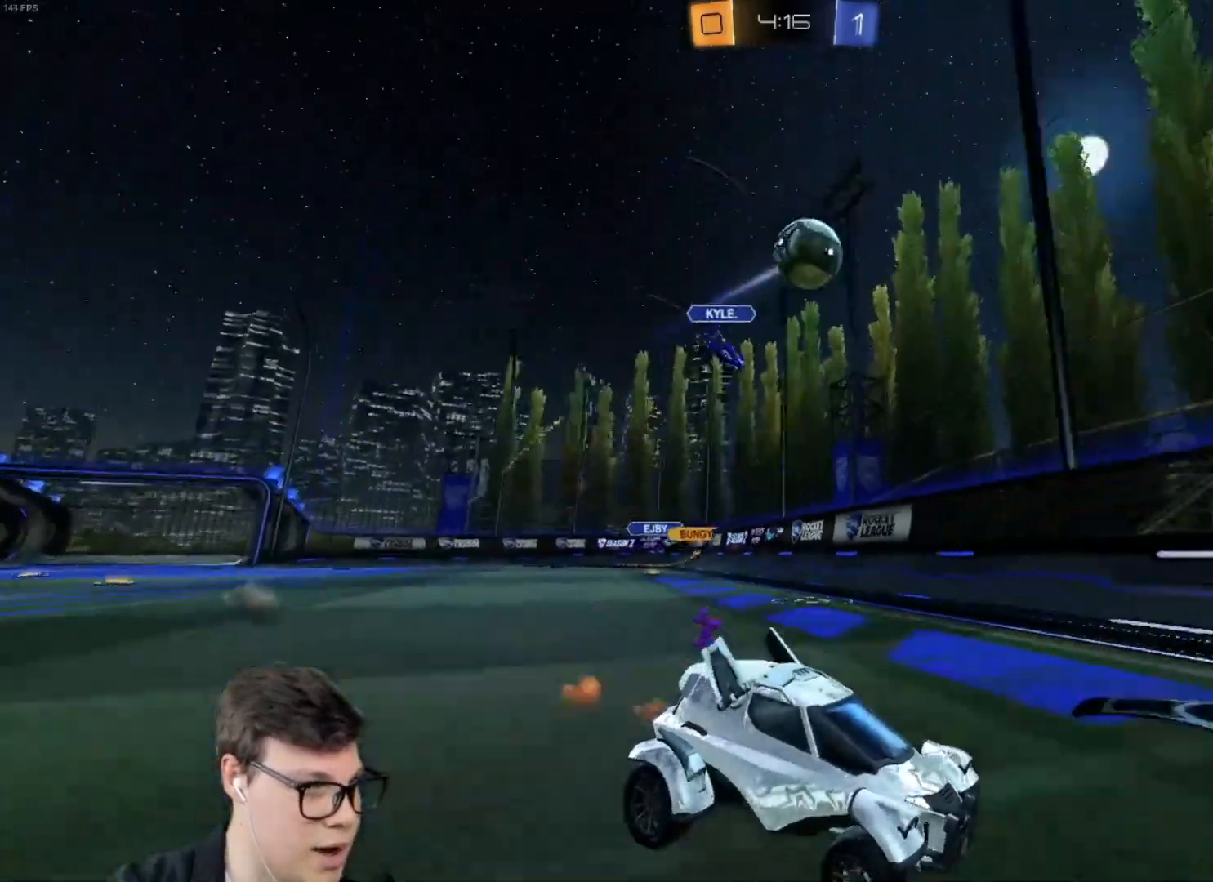
{"keys": ["d", "w"], "mouse": [], "events": [[167, "mouse_left", "up"], [233, "d", "down"]]}
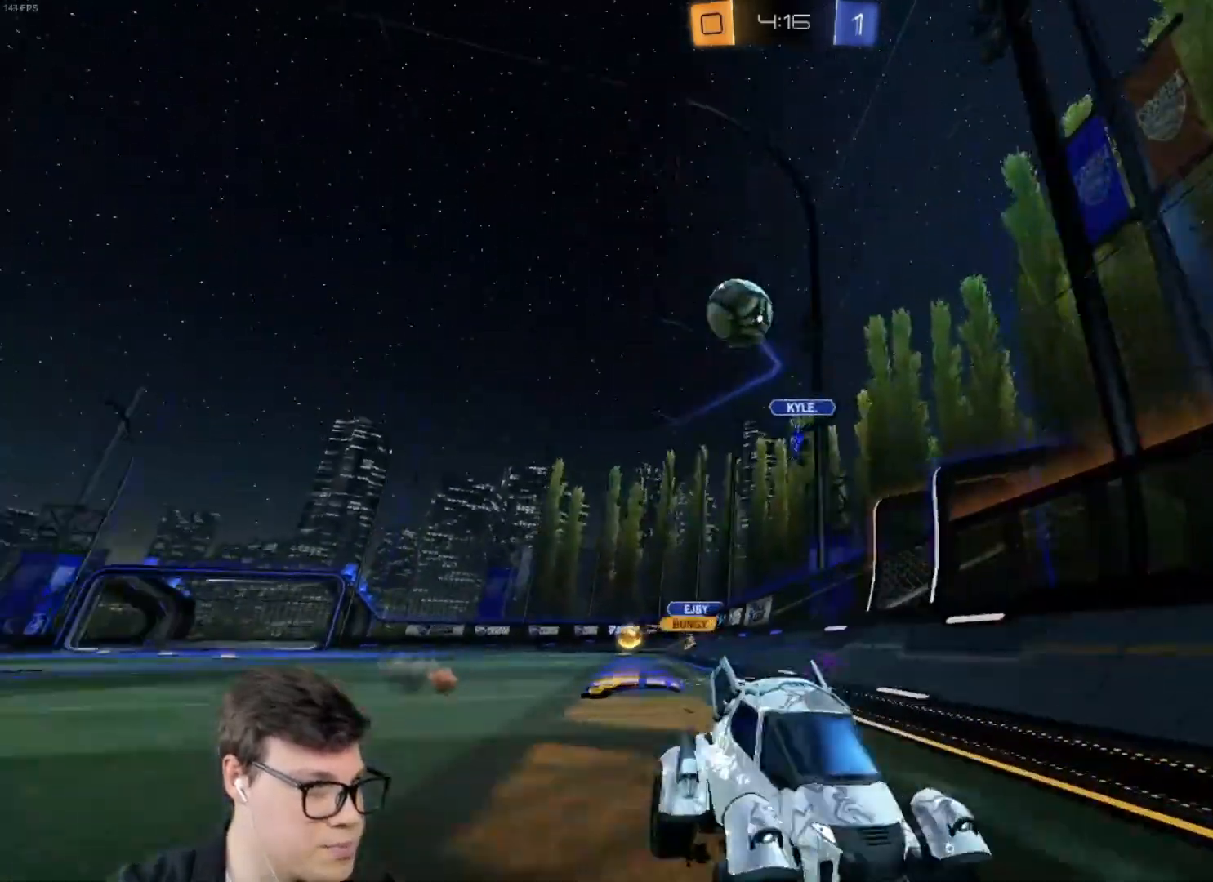
{"keys": ["d", "w"], "mouse": [], "events": [[34, "shift", "down"], [234, "shift", "up"]]}
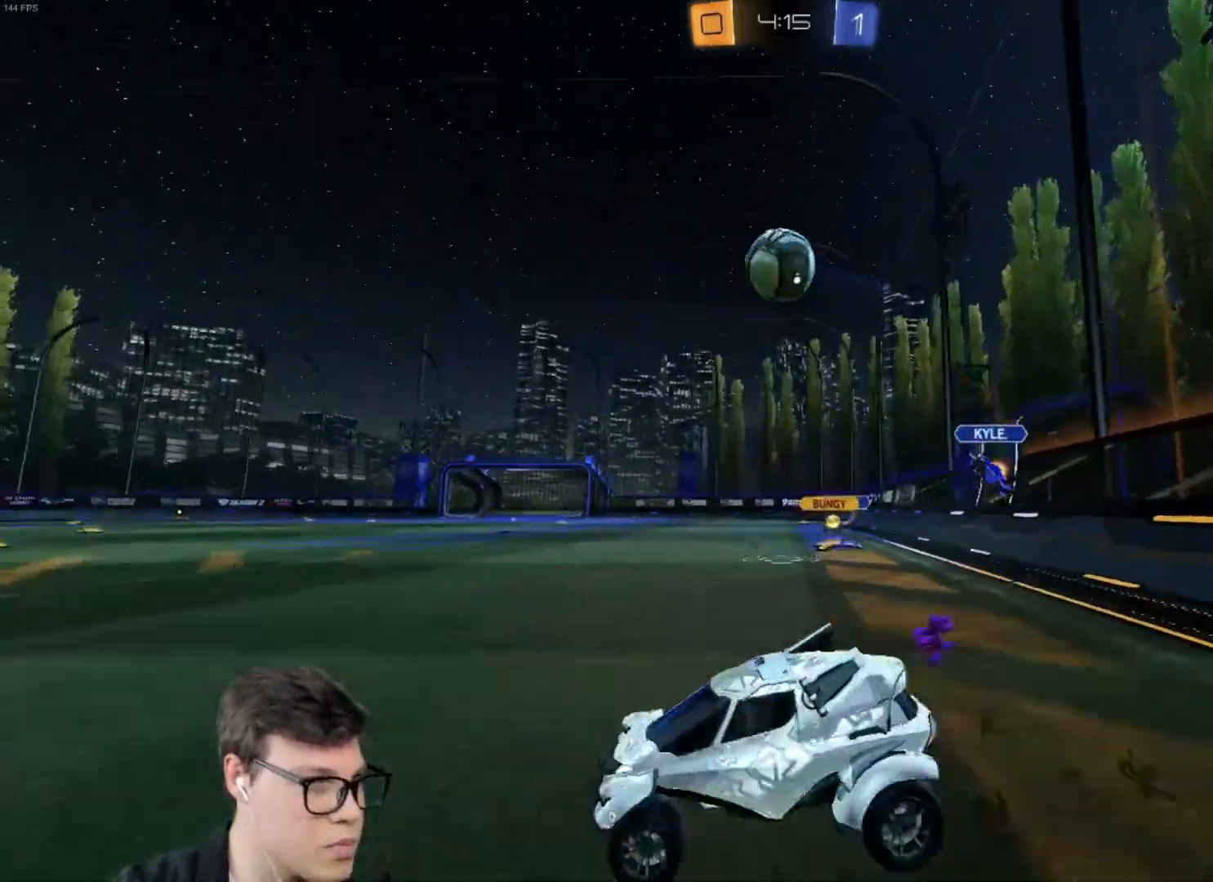
{"keys": ["a"], "mouse": ["left", "right"], "events": [[200, "w", "up"], [267, "mouse_right", "down"], [300, "mouse_left", "down"], [300, "s", "down"], [333, "d", "up"], [400, "a", "down"], [500, "s", "up"]]}
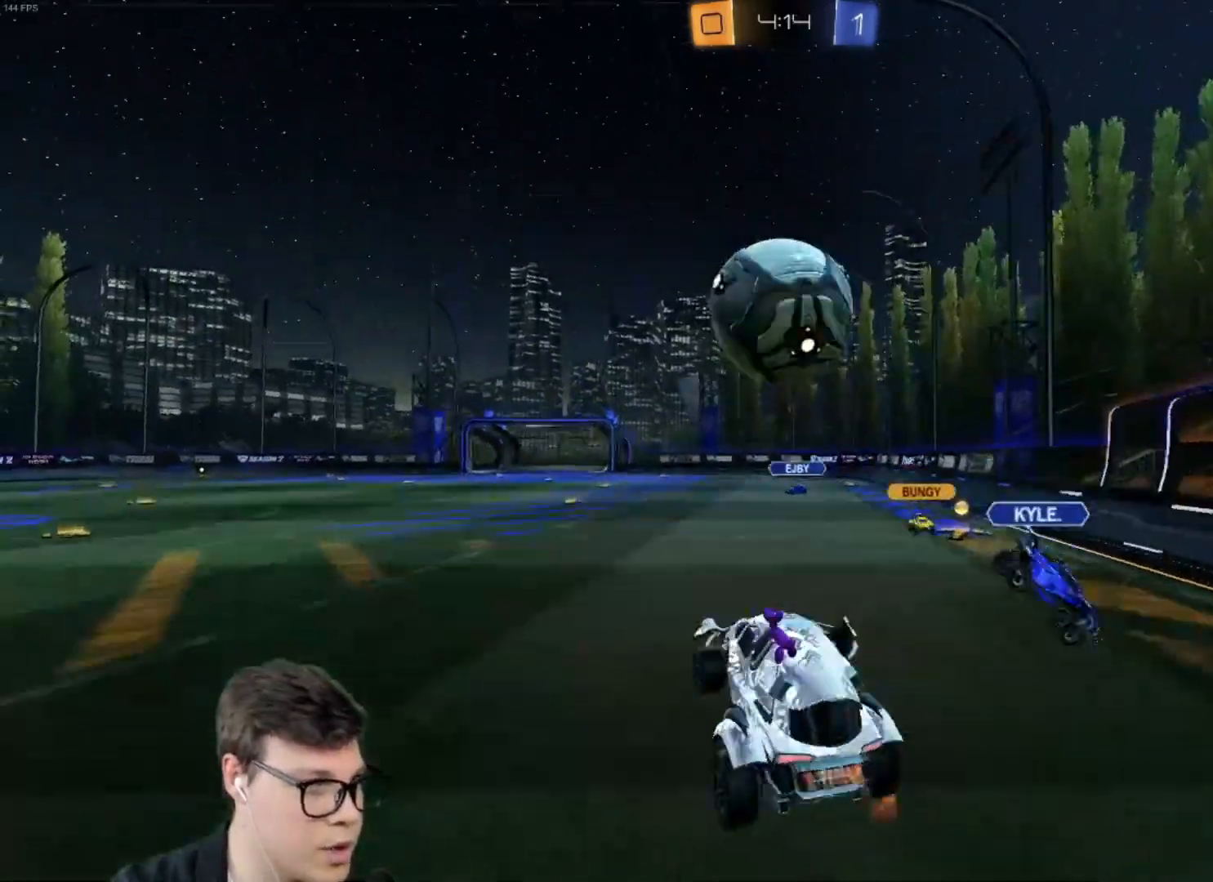
{"keys": ["d", "shift", "w"], "mouse": [], "events": [[34, "a", "up"], [34, "mouse_right", "up"], [34, "shift", "down"], [67, "w", "down"], [134, "d", "down"], [134, "mouse_right", "down"], [467, "mouse_left", "up"], [467, "mouse_right", "up"]]}
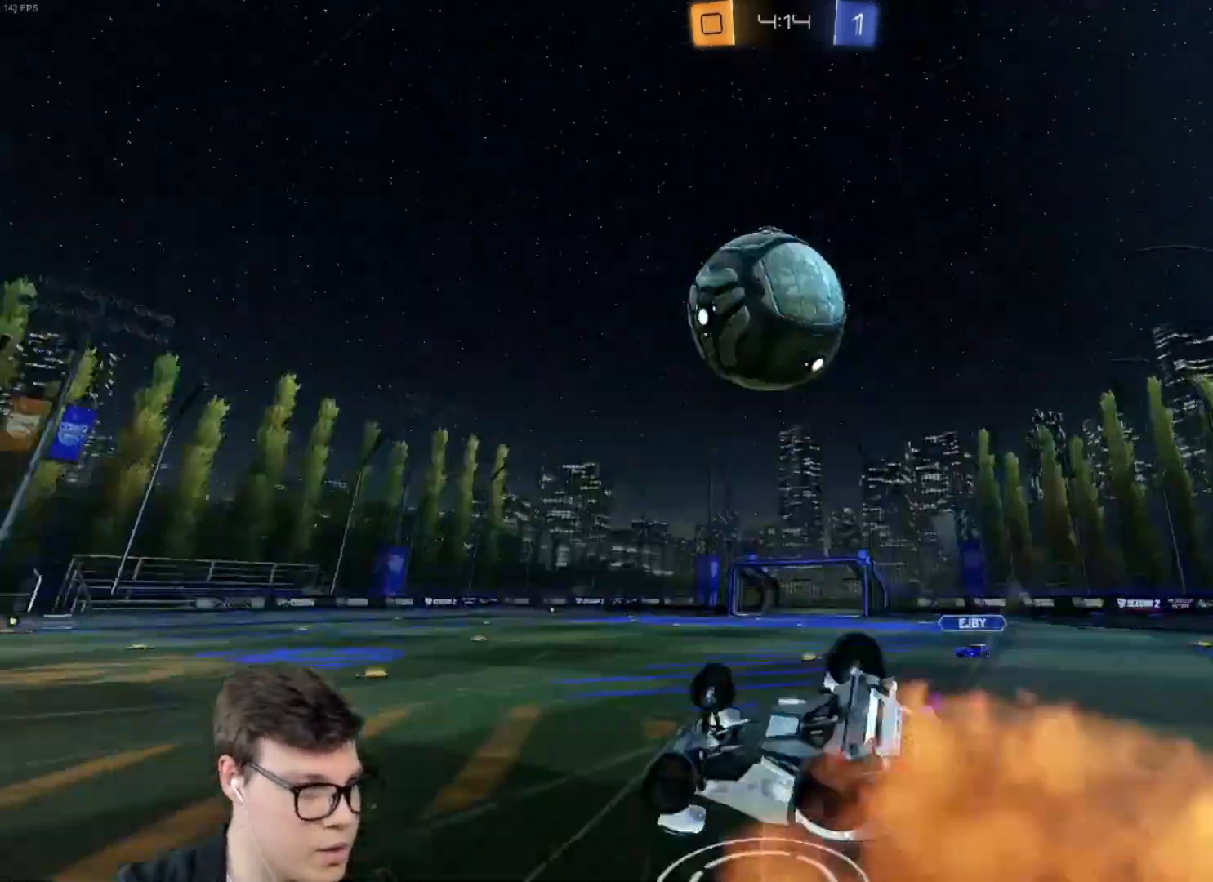
{"keys": ["shift", "w"], "mouse": [], "events": [[66, "space", "down"], [200, "space", "up"], [300, "d", "up"]]}
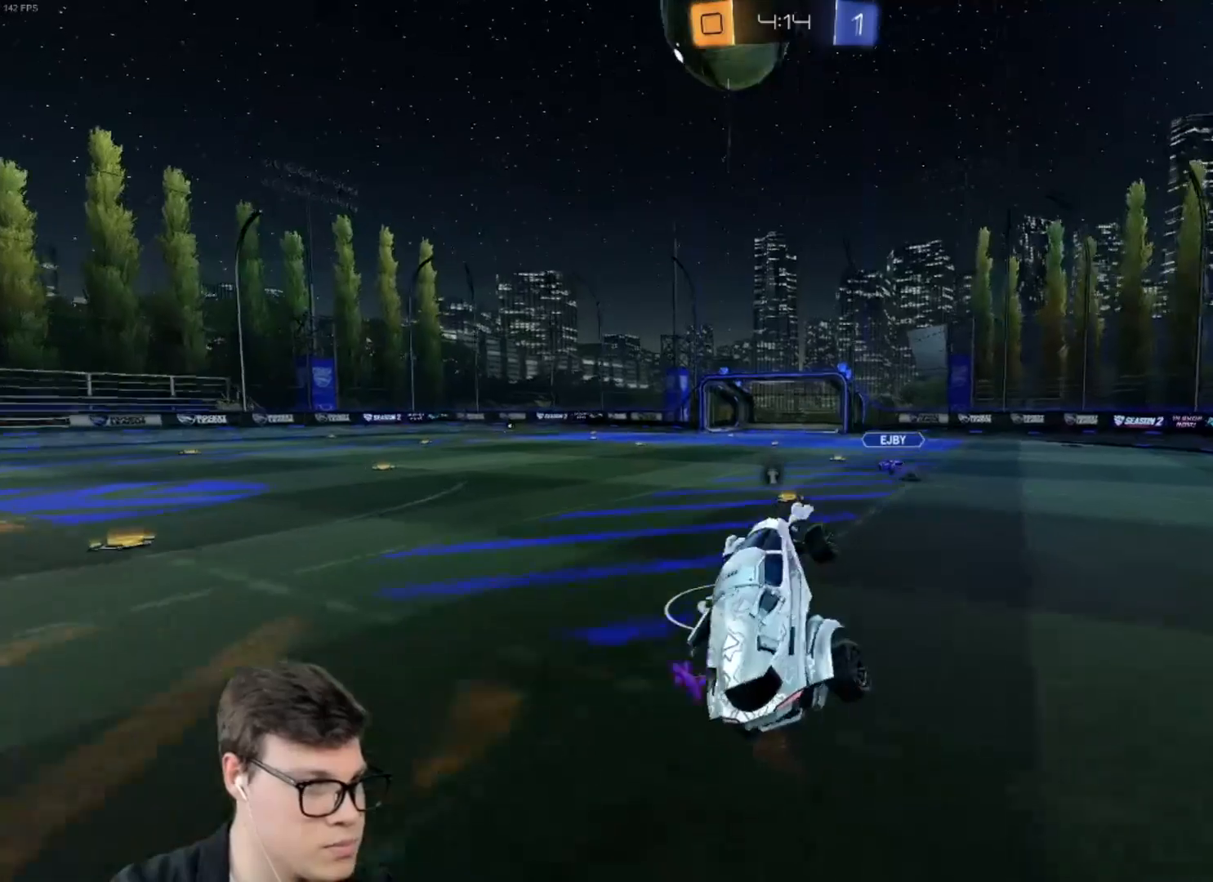
{"keys": ["d", "w"], "mouse": ["left"], "events": [[34, "a", "down"], [34, "shift", "up"], [34, "w", "up"], [100, "a", "up"], [167, "mouse_left", "down"], [434, "d", "down"], [501, "w", "down"]]}
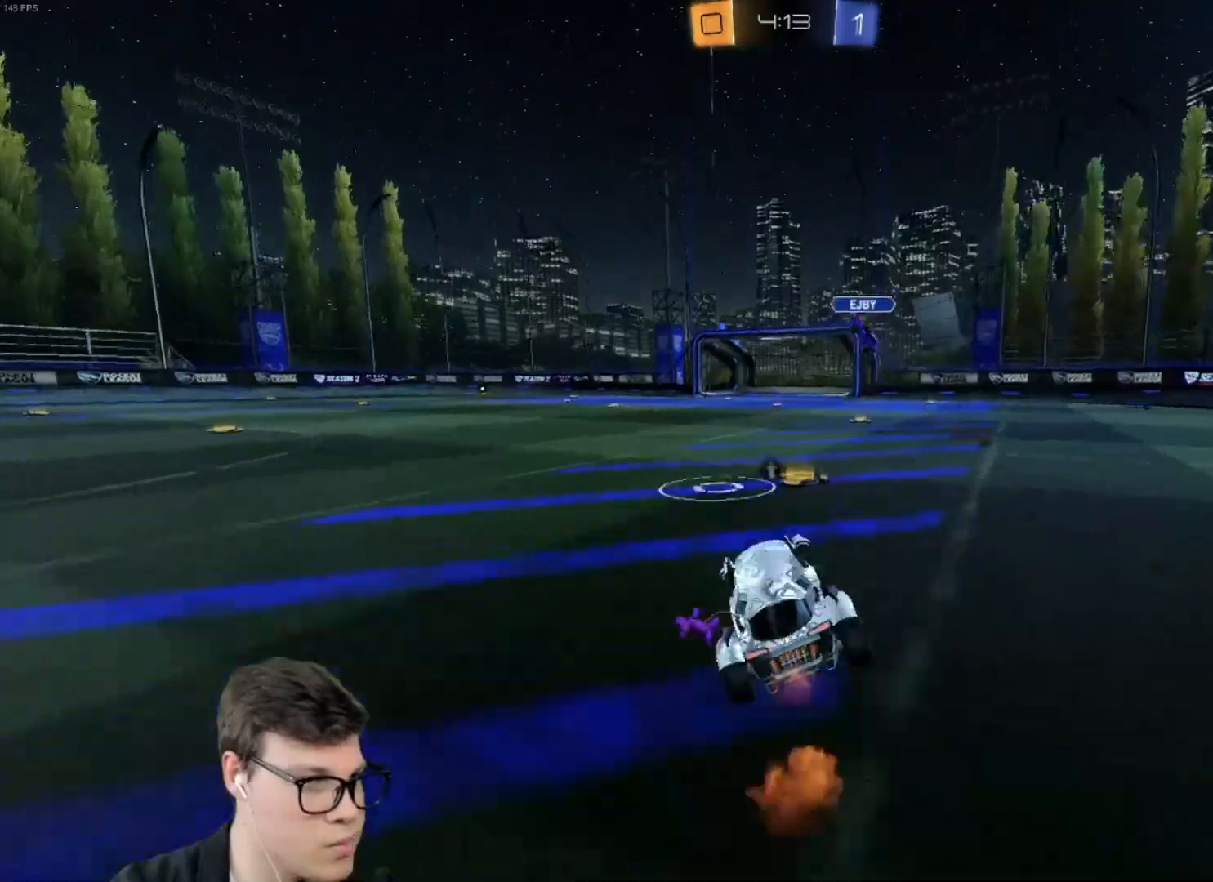
{"keys": ["d", "w"], "mouse": [], "events": [[100, "d", "up"], [100, "space", "down"], [233, "space", "up"], [300, "d", "down"], [467, "mouse_left", "up"]]}
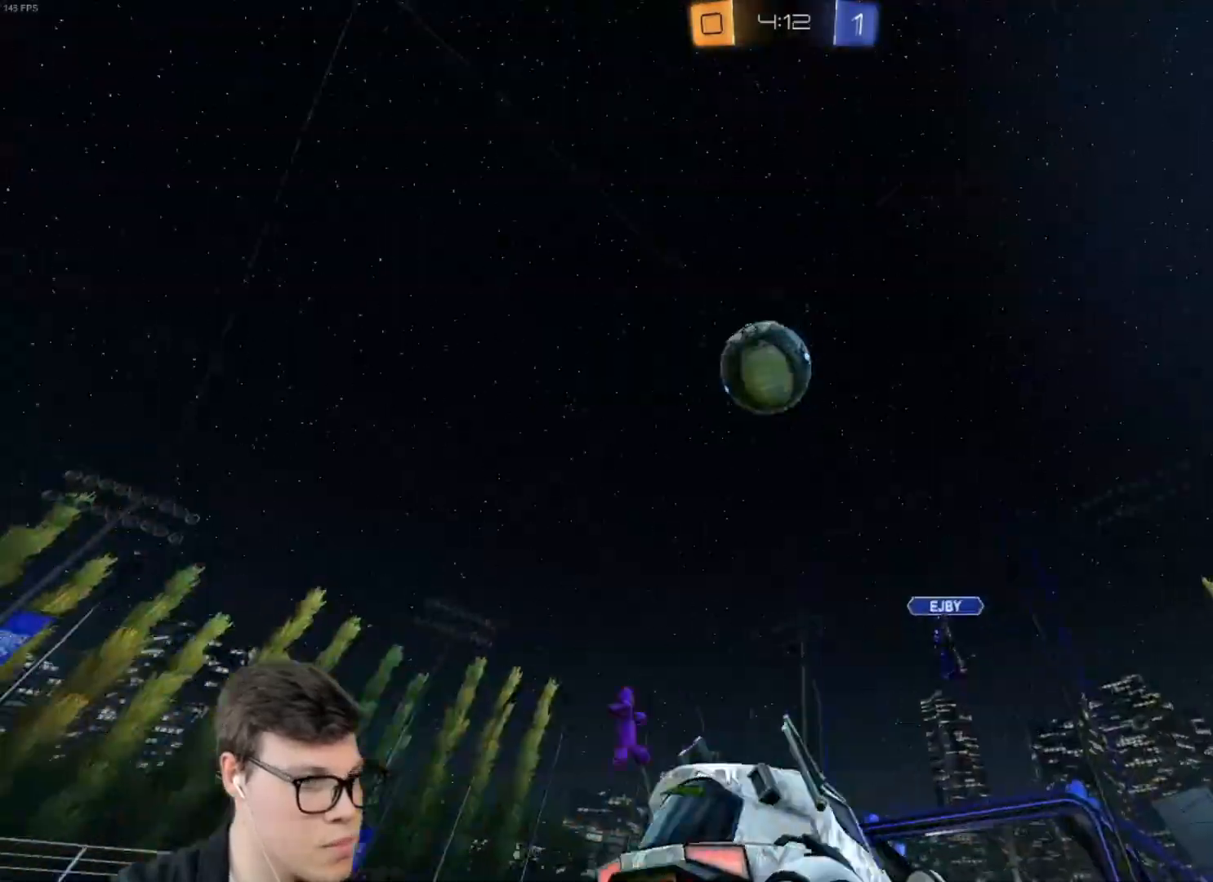
{"keys": ["a", "w"], "mouse": [], "events": [[67, "d", "up"], [200, "a", "down"]]}
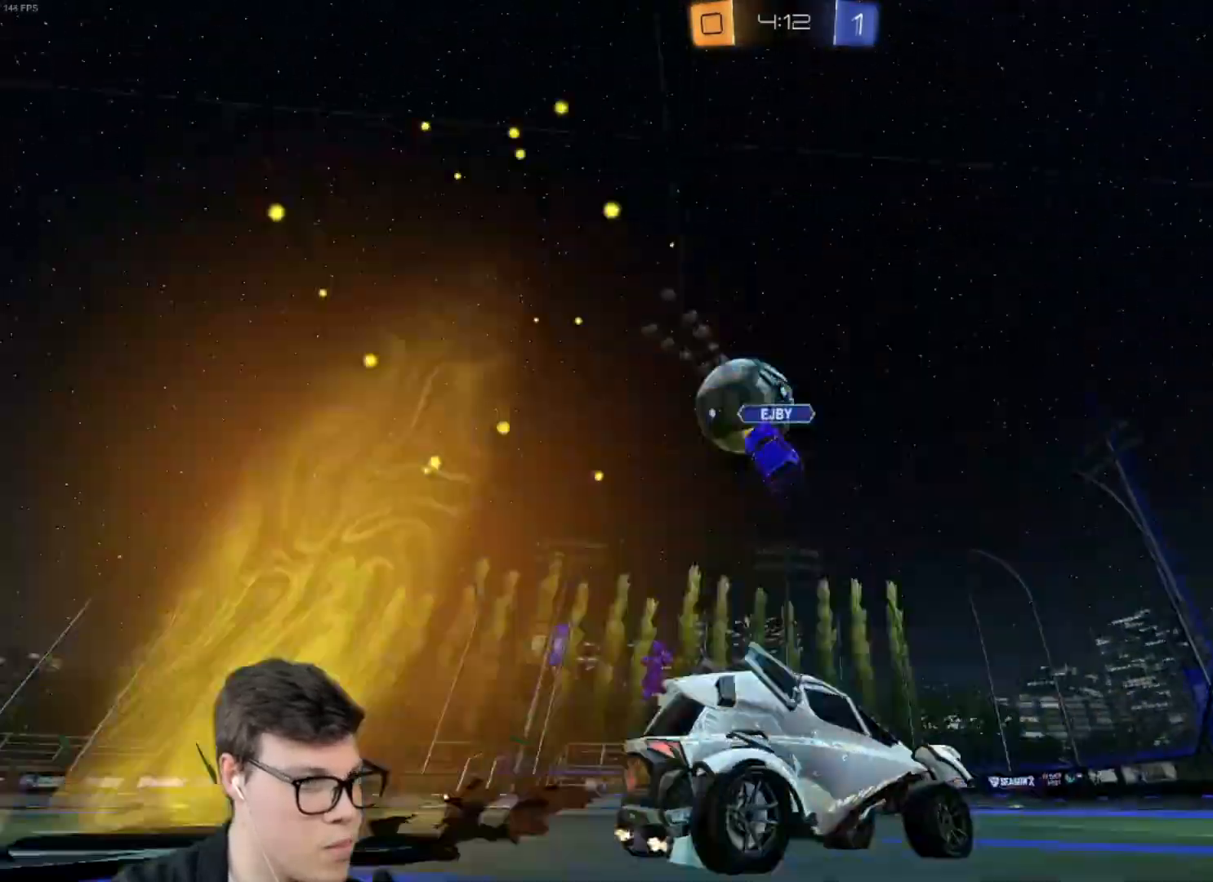
{"keys": ["w"], "mouse": [], "events": [[100, "a", "up"], [300, "mouse_left", "down"], [500, "mouse_left", "up"]]}
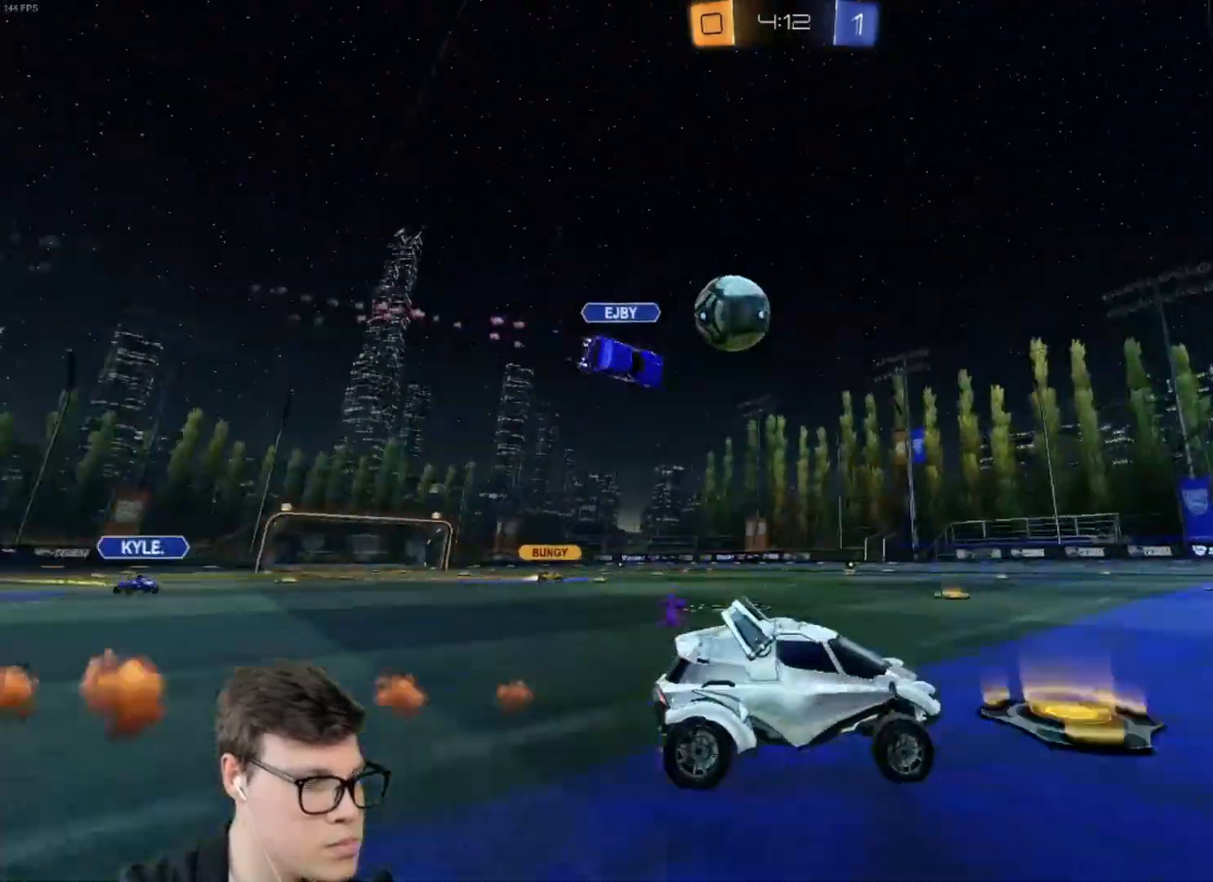
{"keys": ["a", "s"], "mouse": [], "events": [[167, "a", "down"], [234, "shift", "down"], [334, "w", "up"], [367, "shift", "up"], [501, "s", "down"]]}
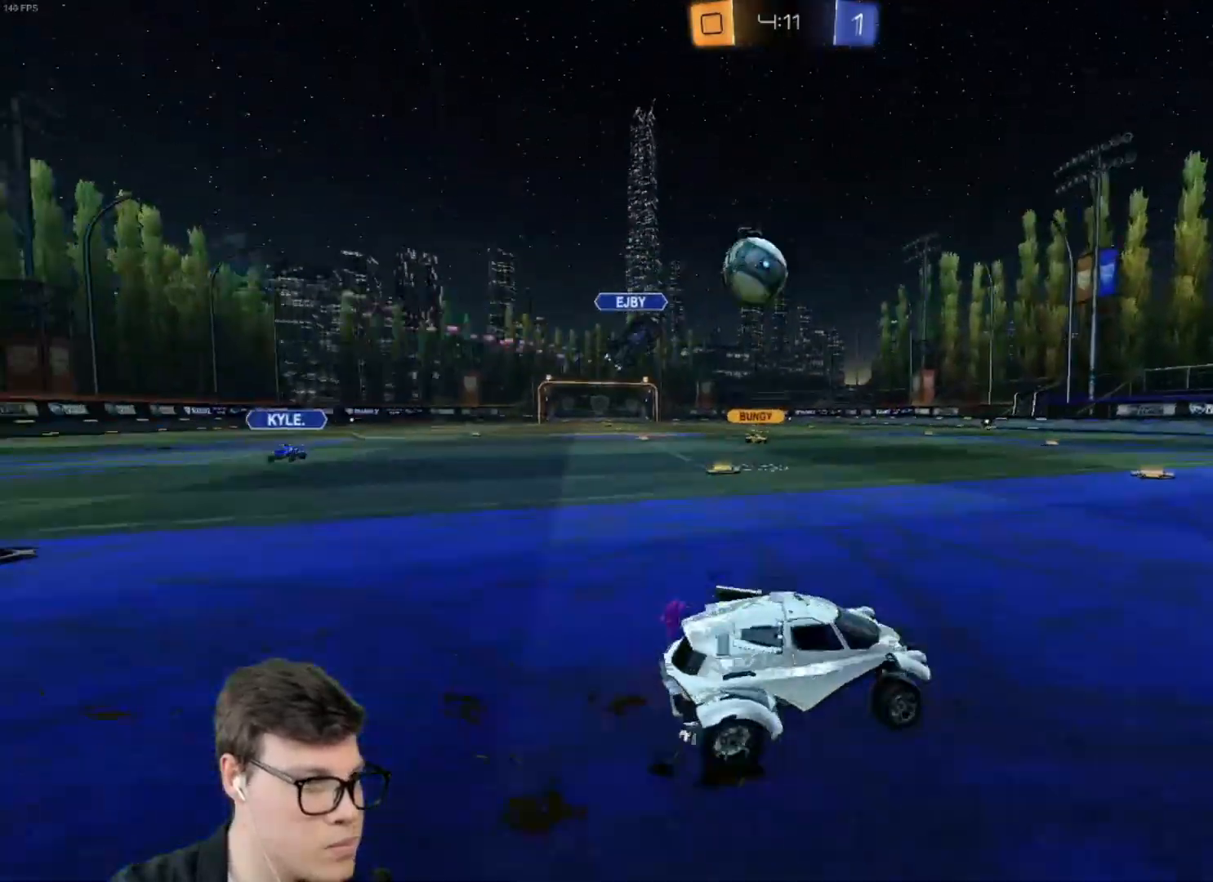
{"keys": ["a", "w"], "mouse": ["left"], "events": [[66, "mouse_left", "down"], [100, "s", "up"], [233, "w", "down"], [333, "a", "up"], [433, "a", "down"]]}
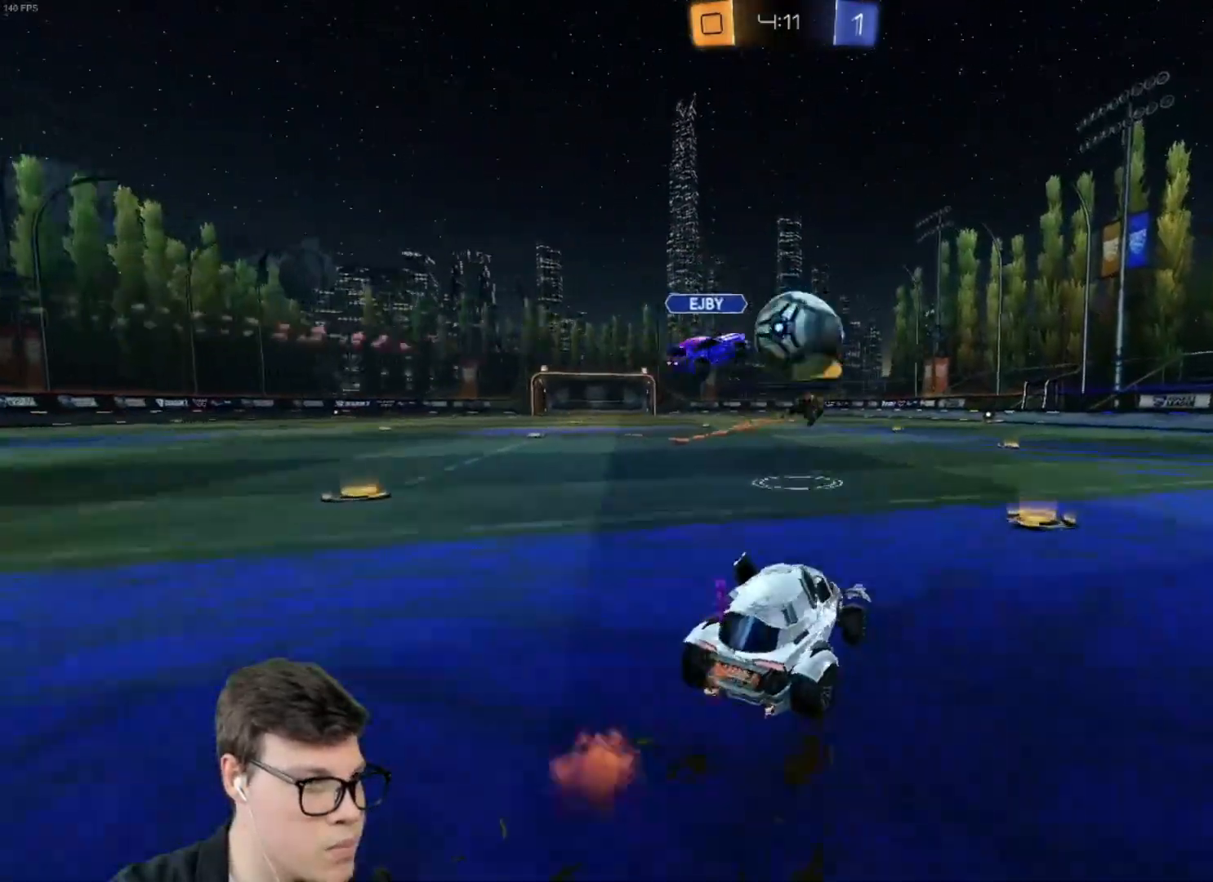
{"keys": ["a", "w"], "mouse": [], "events": [[67, "a", "up"], [200, "d", "down"], [267, "mouse_left", "up"], [467, "shift", "down"], [501, "a", "down"], [501, "d", "up"], [501, "shift", "up"]]}
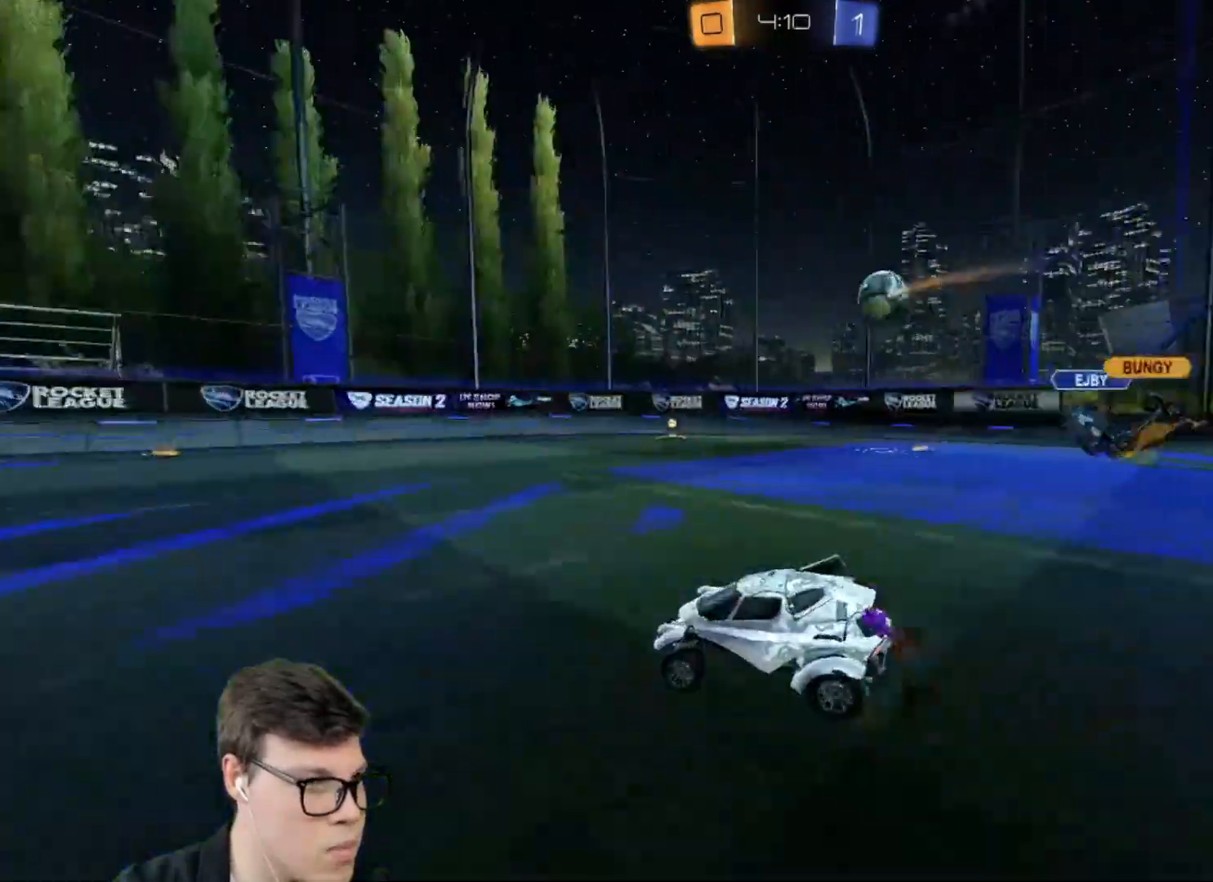
{"keys": ["a", "w"], "mouse": [], "events": [[233, "a", "up"], [300, "a", "down"]]}
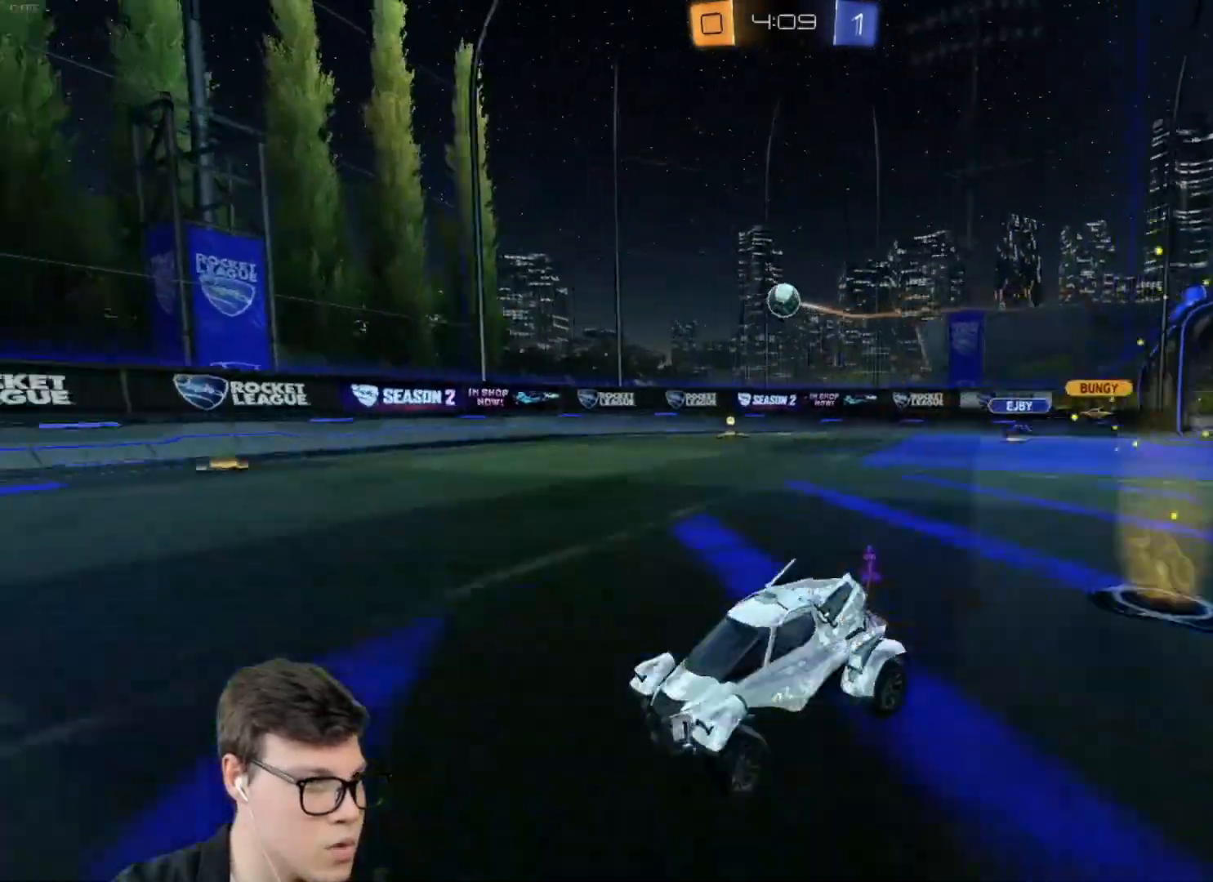
{"keys": ["d", "shift", "w"], "mouse": [], "events": [[67, "a", "up"], [100, "d", "down"], [100, "mouse_left", "down"], [234, "d", "up"], [301, "d", "down"], [334, "shift", "down"], [401, "mouse_left", "up"]]}
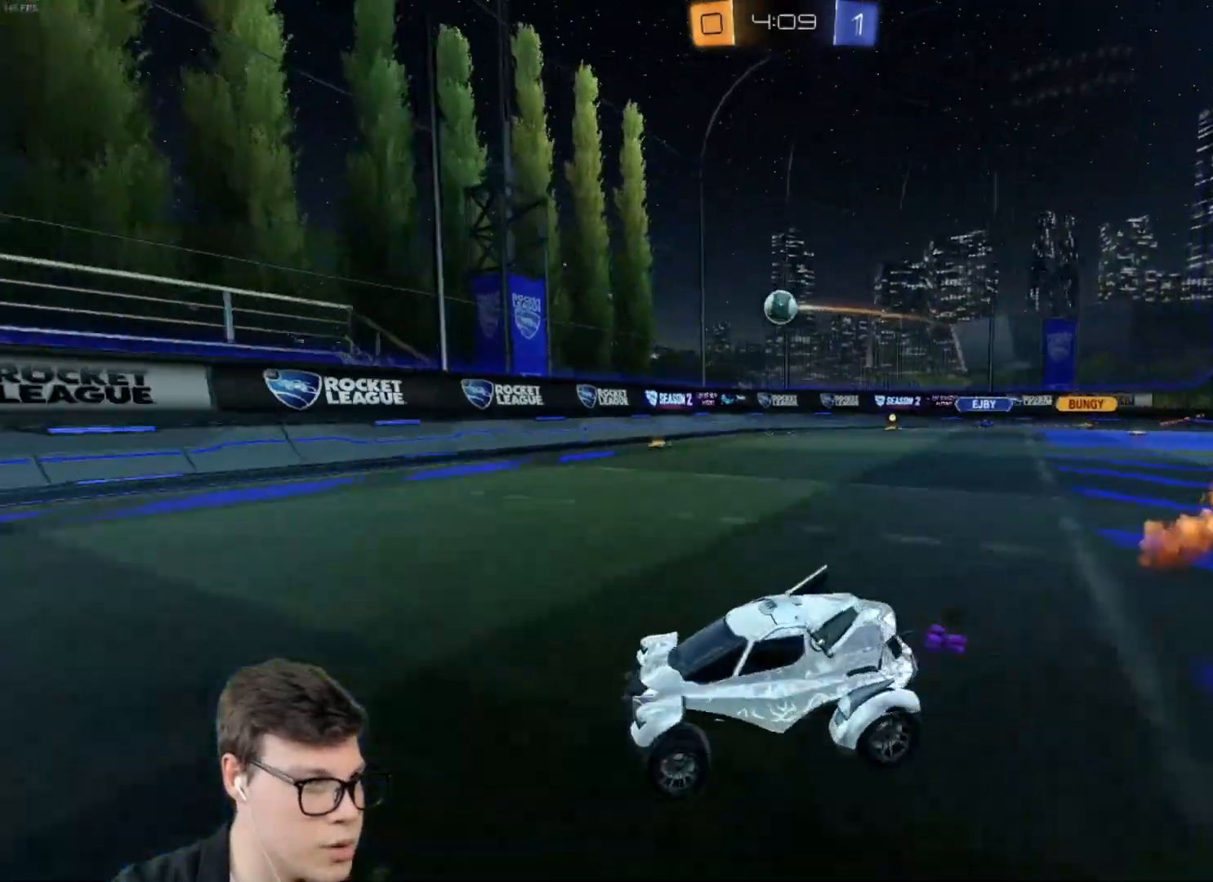
{"keys": ["d", "w"], "mouse": ["left"], "events": [[66, "shift", "up"], [367, "mouse_left", "down"]]}
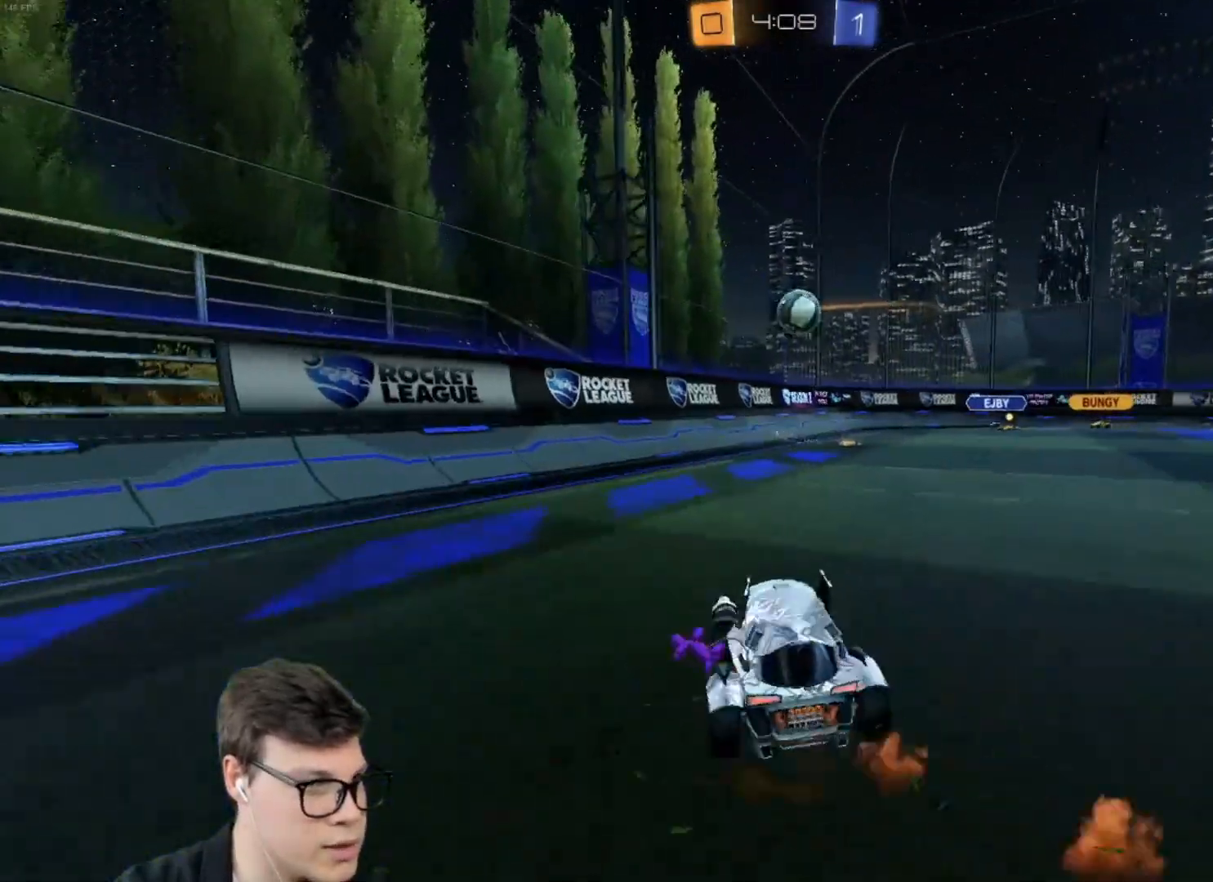
{"keys": ["a", "shift"], "mouse": ["left"], "events": [[301, "a", "down"], [301, "d", "up"], [334, "w", "up"], [367, "mouse_right", "down"], [434, "shift", "down"], [467, "mouse_right", "up"]]}
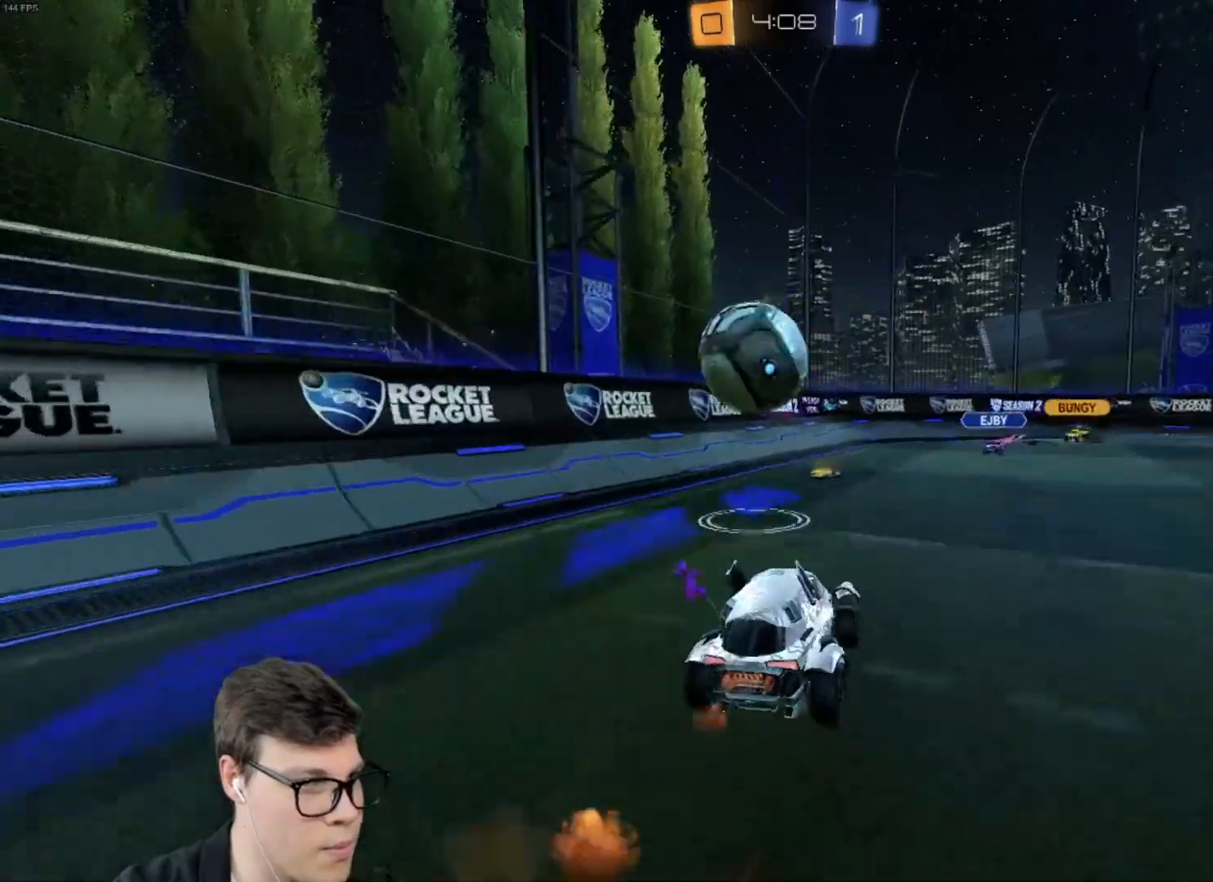
{"keys": ["shift", "space"], "mouse": [], "events": [[33, "mouse_right", "down"], [200, "mouse_left", "up"], [200, "mouse_right", "up"], [500, "a", "up"], [500, "space", "down"]]}
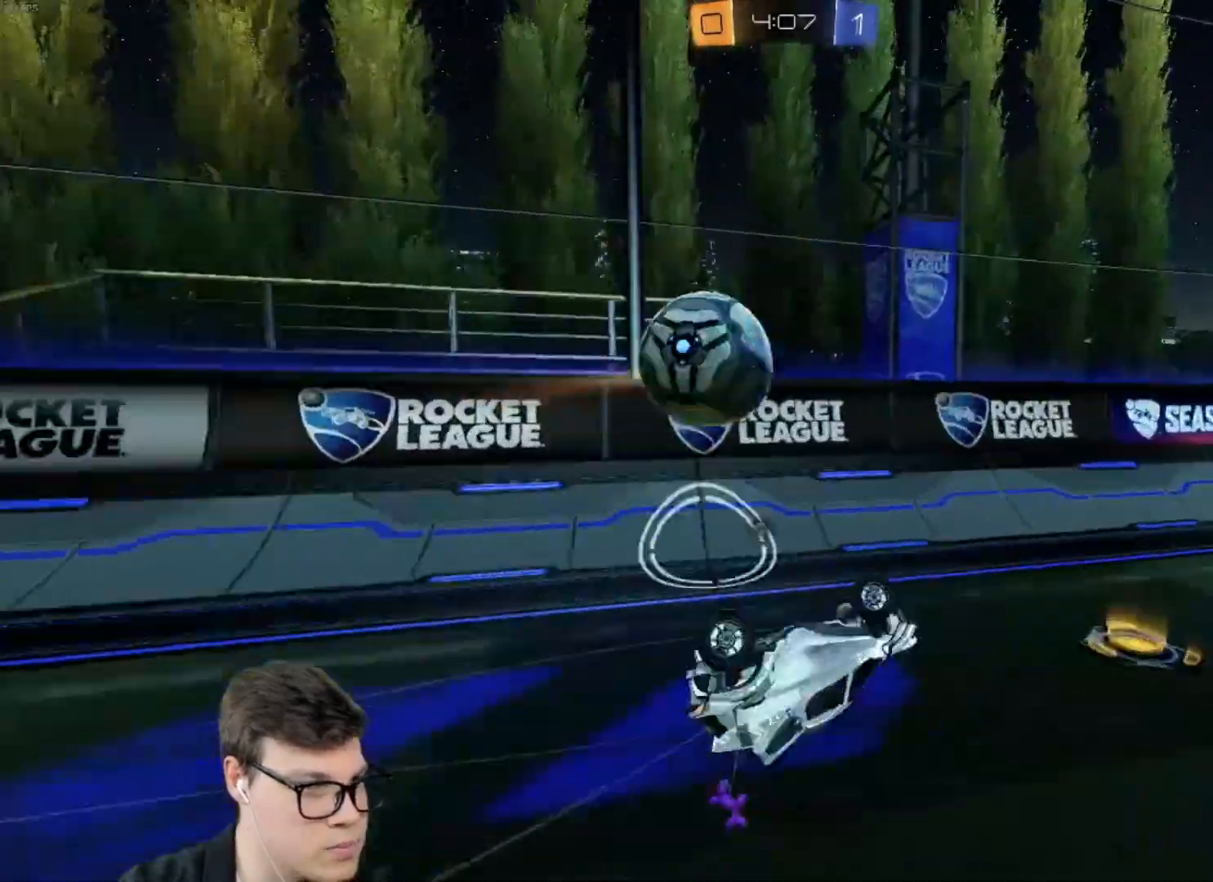
{"keys": ["d", "space", "w"], "mouse": [], "events": [[34, "d", "down"], [34, "shift", "up"], [134, "d", "up"], [134, "space", "up"], [300, "d", "down"], [501, "space", "down"], [501, "w", "down"]]}
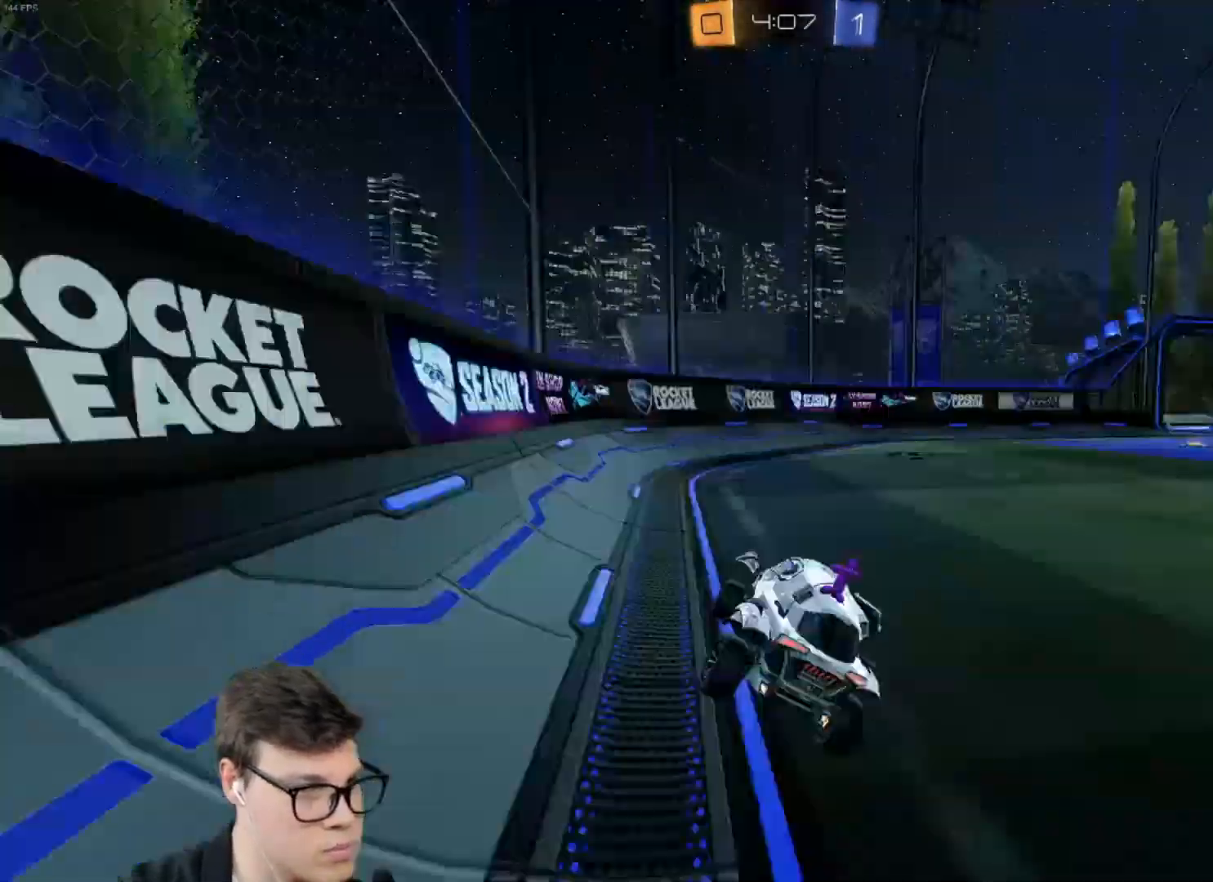
{"keys": ["d", "w"], "mouse": ["left"], "events": [[100, "space", "up"], [267, "mouse_left", "down"]]}
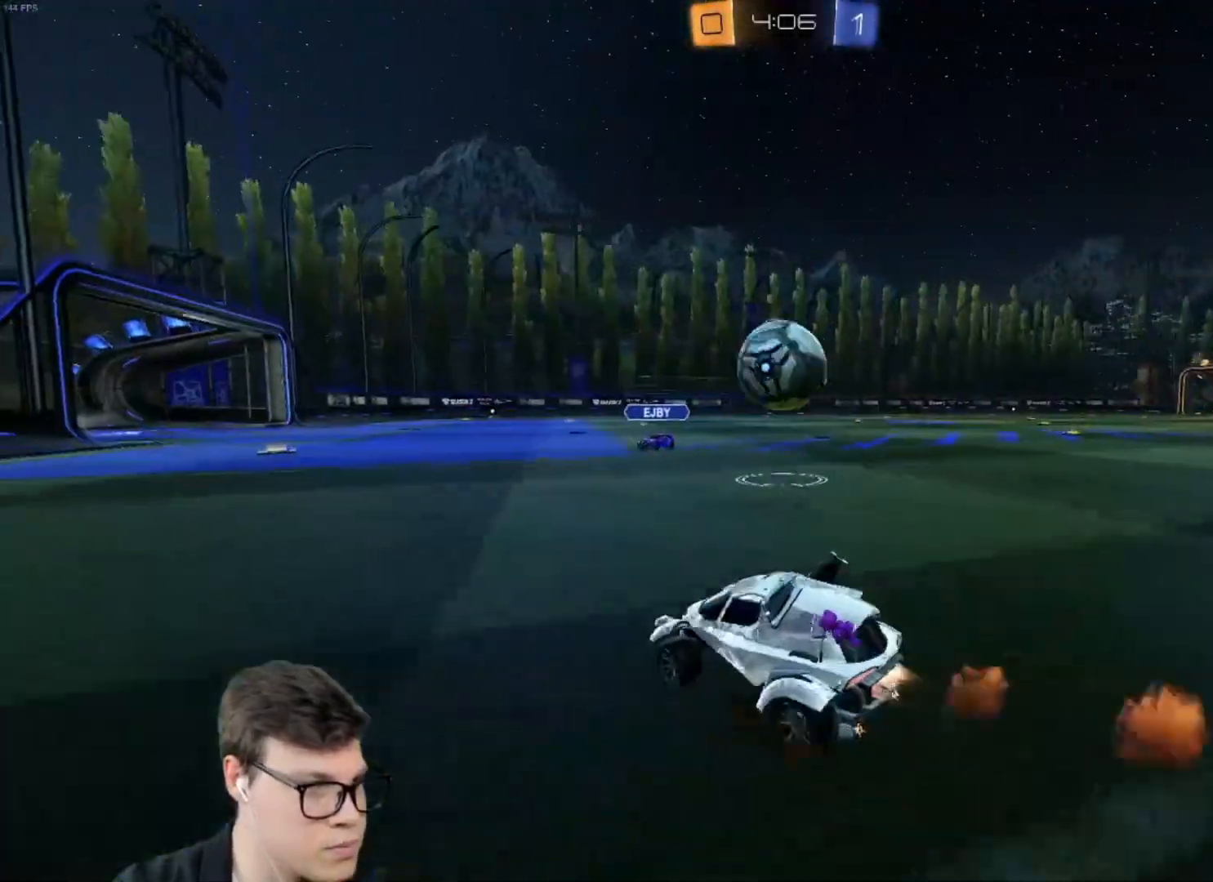
{"keys": ["a", "shift"], "mouse": ["left"], "events": [[401, "a", "down"], [401, "d", "up"], [434, "mouse_right", "down"], [501, "mouse_right", "up"], [501, "shift", "down"], [501, "w", "up"]]}
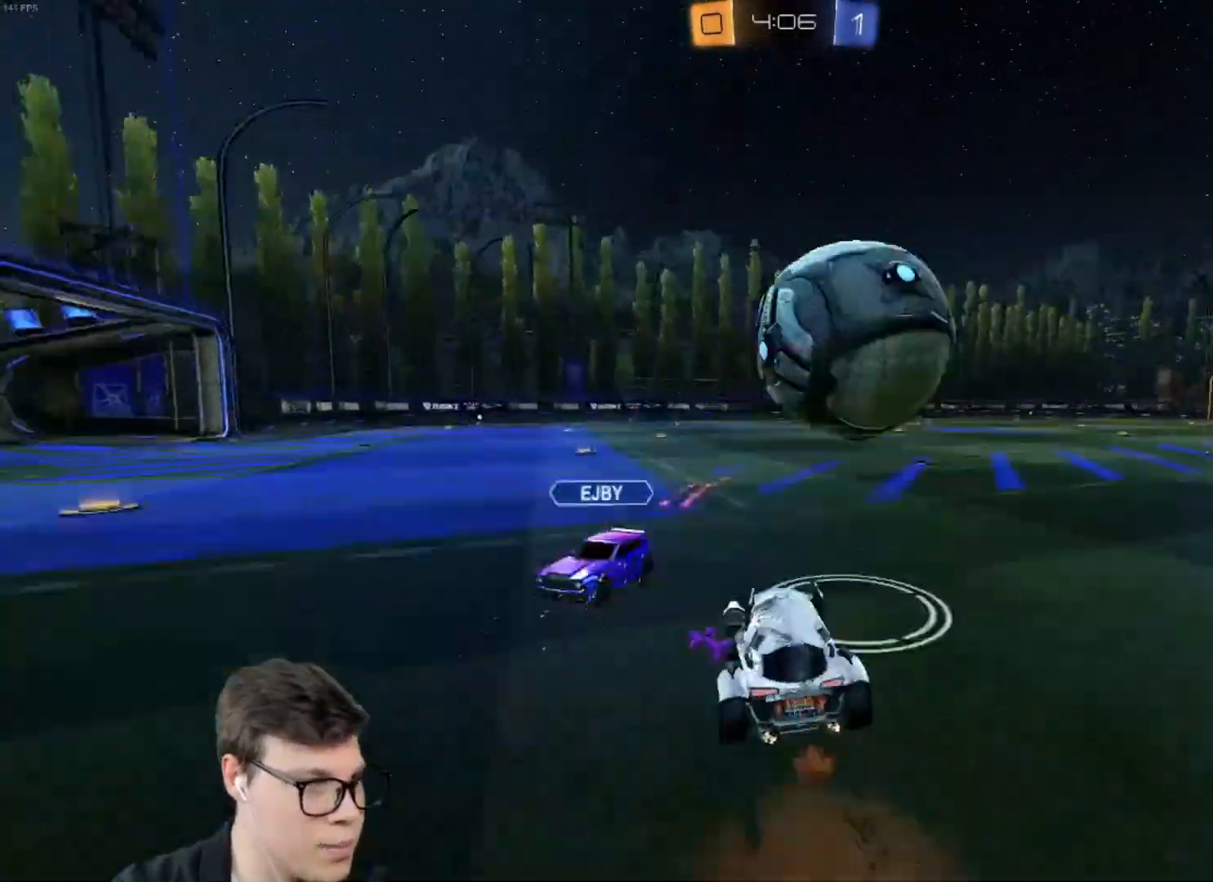
{"keys": ["a"], "mouse": [], "events": [[33, "mouse_right", "down"], [66, "space", "down"], [233, "space", "up"], [300, "mouse_left", "up"], [300, "mouse_right", "up"], [467, "shift", "up"]]}